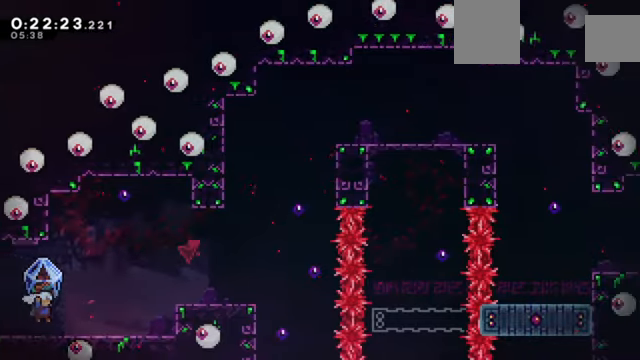
Gameplay with keyboard; each line is a JSON object with the keys held at the frame after it. "events" lists presses ("down") and releases ("up") of "a", "c", "d", "down", "e", "left", "q", "right", "s", "up", "w", "x" and "z" between this image and that frame as [ms after this image, input, new state], when the widget could be followed in between. No other keys are recorded. Mouse input is not recorded.
{"keys": ["c", "right", "z"], "events": [[367, "c", "down"]]}
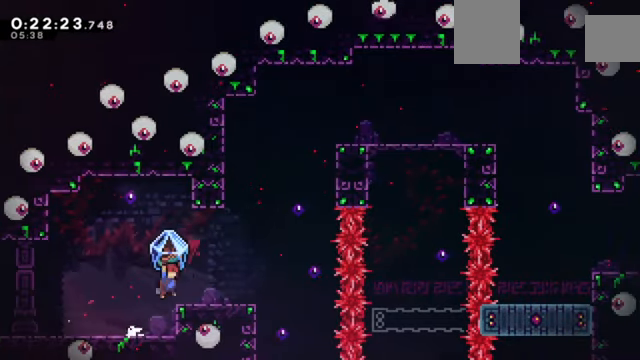
{"keys": ["c", "right", "z"], "events": [[134, "c", "up"], [434, "c", "down"]]}
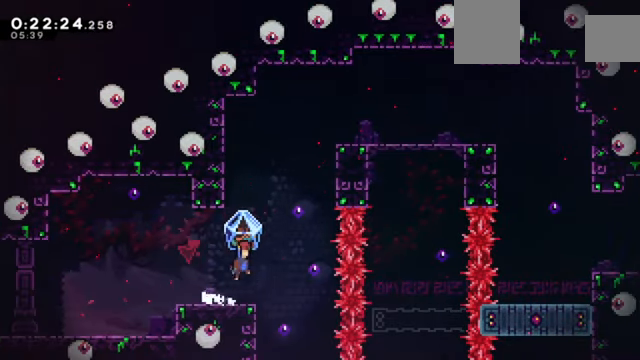
{"keys": ["x", "z"], "events": [[300, "c", "up"], [300, "z", "up"], [333, "right", "up"], [333, "up", "down"], [400, "x", "down"], [433, "z", "down"], [500, "up", "up"]]}
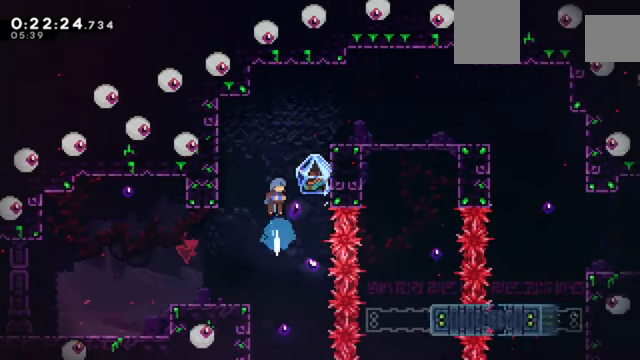
{"keys": ["right", "x", "z"], "events": [[67, "right", "down"]]}
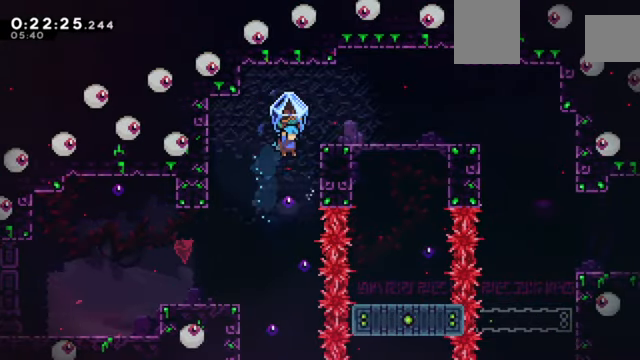
{"keys": ["c", "left", "z"], "events": [[100, "x", "up"], [233, "c", "down"], [233, "right", "up"], [300, "left", "down"]]}
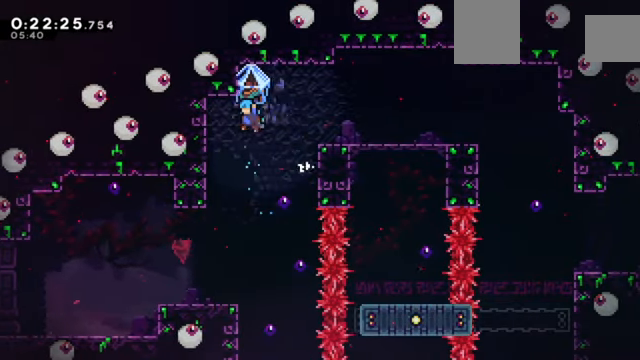
{"keys": ["c", "right", "z"], "events": [[267, "c", "up"], [267, "right", "down"], [300, "c", "down"], [300, "left", "up"]]}
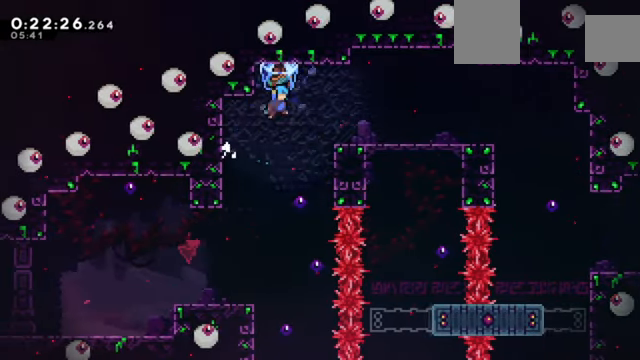
{"keys": ["c", "right", "z"], "events": [[400, "c", "up"], [500, "c", "down"]]}
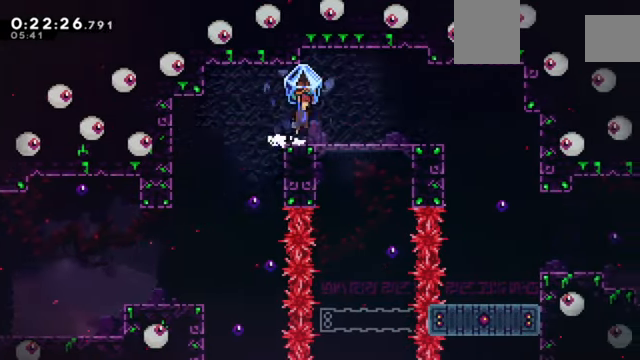
{"keys": ["right", "z"], "events": [[234, "c", "up"]]}
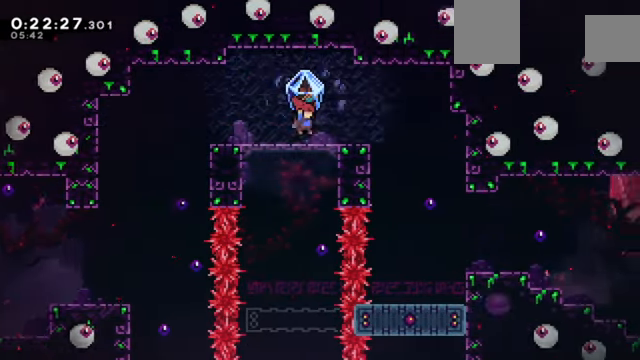
{"keys": ["right", "z"], "events": [[333, "c", "down"], [467, "c", "up"]]}
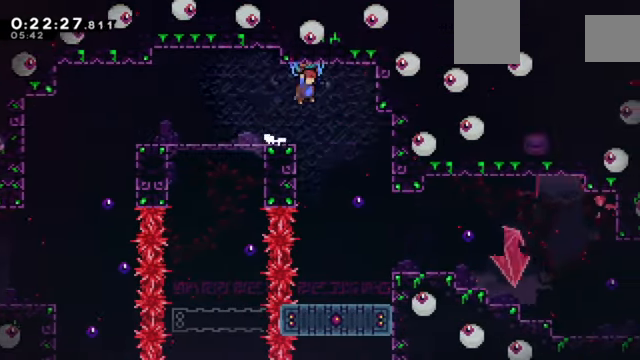
{"keys": ["right", "z"], "events": []}
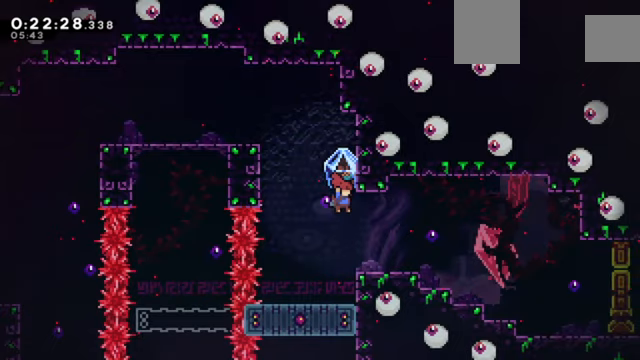
{"keys": ["c", "right", "z"], "events": [[267, "z", "up"], [334, "x", "down"], [367, "c", "down"], [367, "z", "down"], [434, "x", "up"]]}
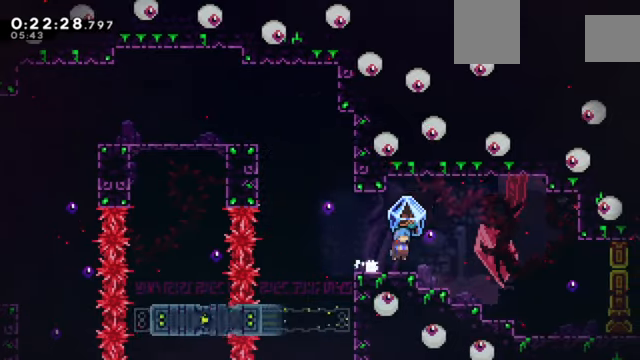
{"keys": ["right", "z"], "events": [[133, "c", "up"]]}
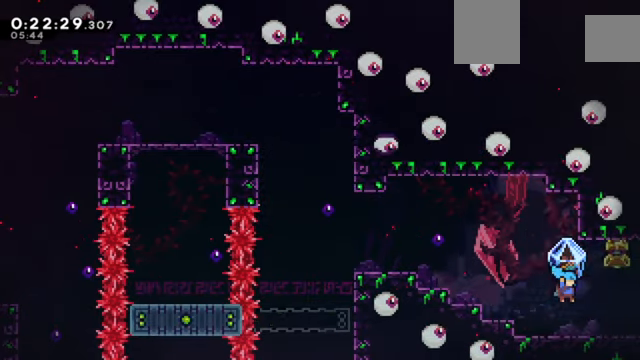
{"keys": ["right", "z"], "events": [[133, "z", "up"], [167, "x", "down"], [267, "z", "down"], [300, "x", "up"]]}
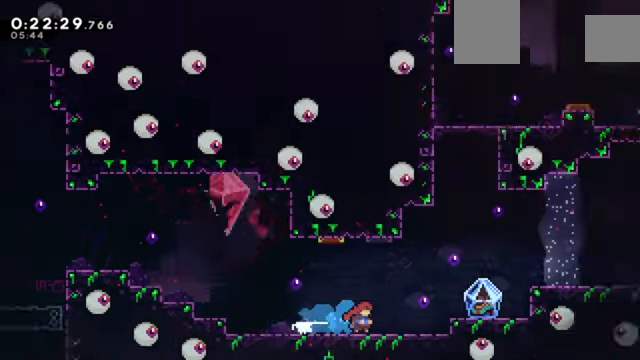
{"keys": ["right", "z"], "events": []}
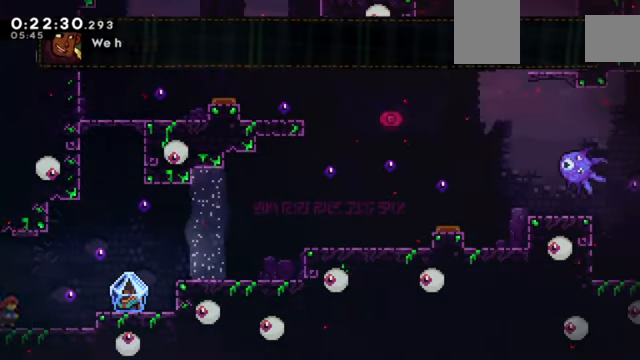
{"keys": ["z"], "events": [[100, "c", "down"], [200, "c", "up"], [234, "right", "up"]]}
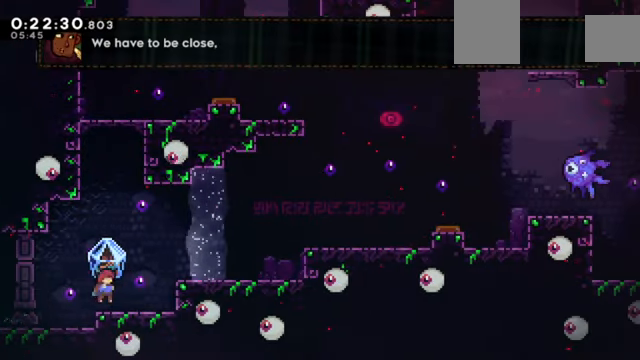
{"keys": ["c", "z"], "events": [[33, "left", "down"], [166, "left", "up"], [433, "c", "down"]]}
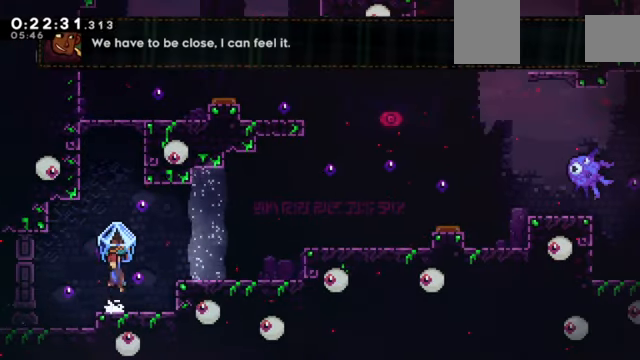
{"keys": ["left", "x", "z"], "events": [[33, "down", "down"], [167, "z", "up"], [234, "c", "up"], [234, "up", "down"], [267, "down", "up"], [267, "x", "down"], [300, "z", "down"], [400, "left", "down"], [467, "up", "up"]]}
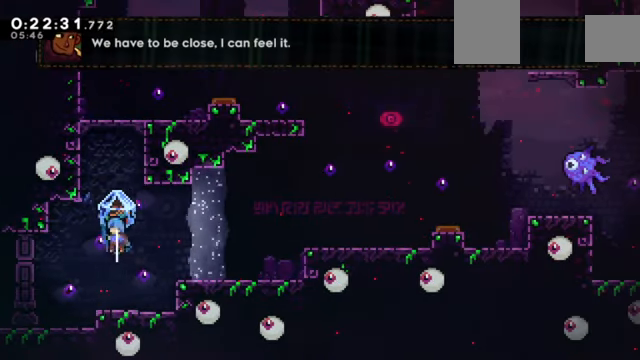
{"keys": ["c", "right", "z"], "events": [[233, "right", "down"], [233, "x", "up"], [300, "c", "down"], [300, "left", "up"]]}
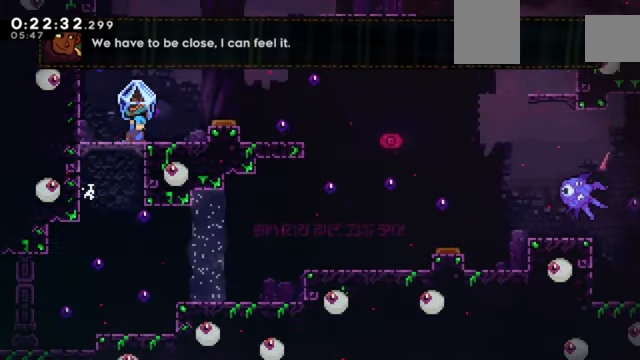
{"keys": ["c", "right", "z"], "events": [[33, "c", "up"], [100, "c", "down"], [200, "c", "up"], [501, "c", "down"]]}
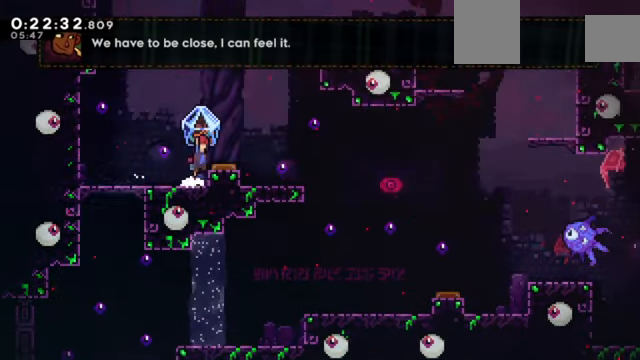
{"keys": ["right", "z"], "events": [[133, "c", "up"], [233, "right", "up"], [467, "right", "down"]]}
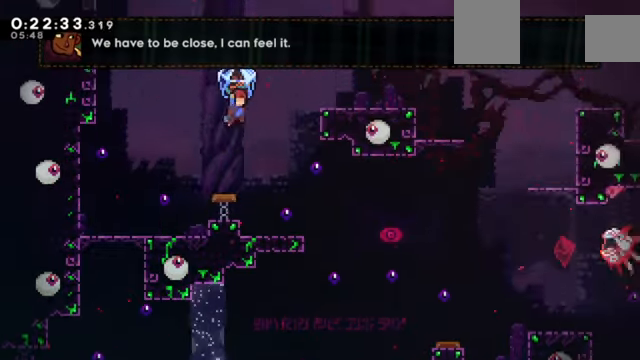
{"keys": ["z"], "events": [[133, "z", "up"], [200, "x", "down"], [234, "z", "down"], [434, "right", "up"], [434, "x", "up"]]}
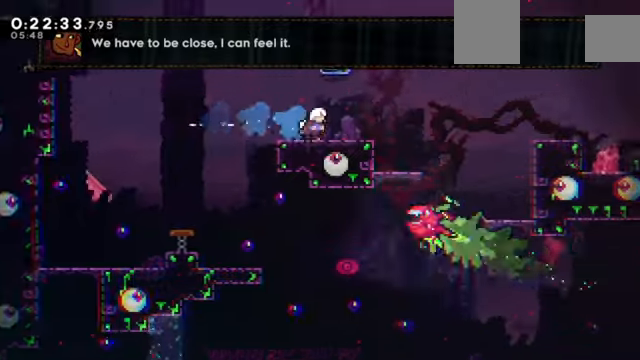
{"keys": ["c", "right", "z"], "events": [[100, "right", "down"], [100, "x", "down"], [200, "x", "up"], [300, "c", "down"]]}
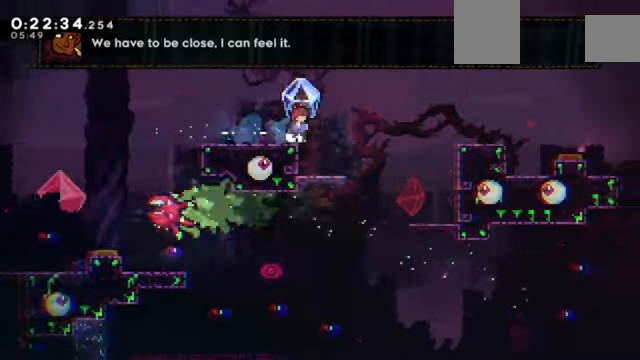
{"keys": ["right", "z"], "events": [[201, "c", "up"]]}
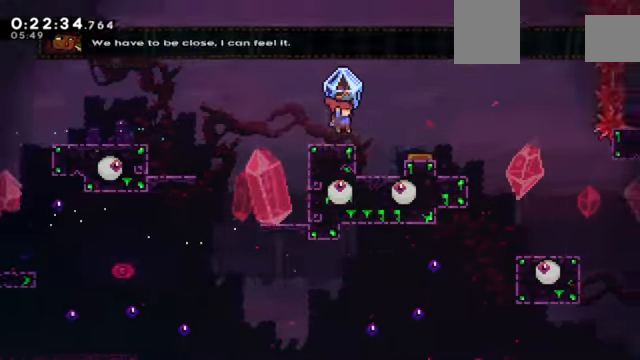
{"keys": ["right", "z"], "events": [[133, "c", "down"], [167, "c", "up"], [400, "right", "up"], [500, "right", "down"]]}
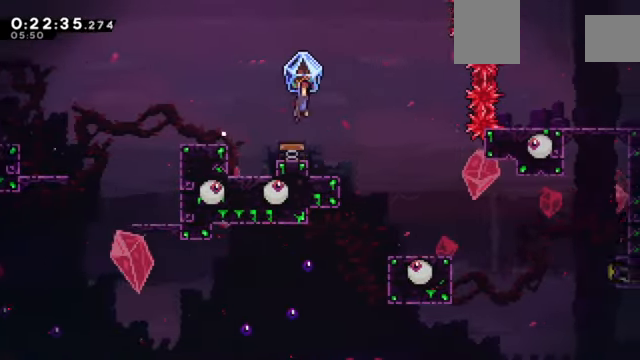
{"keys": ["right", "z"], "events": []}
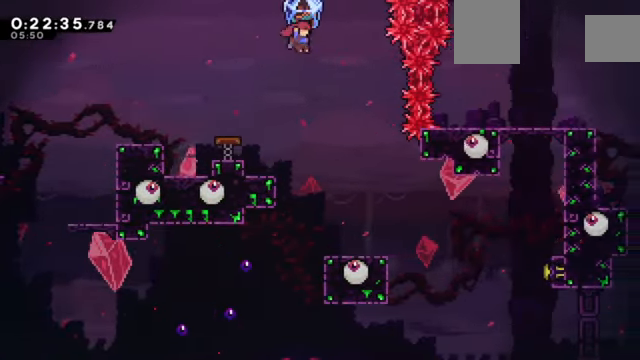
{"keys": [], "events": [[167, "z", "up"], [334, "right", "up"]]}
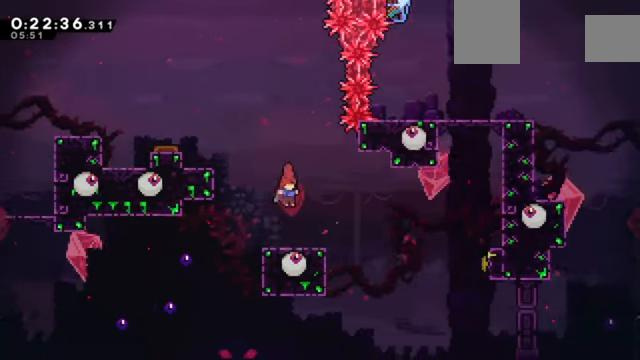
{"keys": ["c", "right", "z"], "events": [[234, "right", "down"], [234, "x", "down"], [234, "z", "down"], [334, "x", "up"], [467, "c", "down"]]}
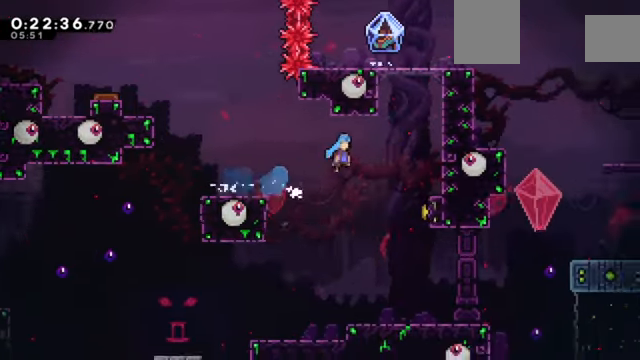
{"keys": ["c", "z"], "events": [[200, "c", "up"], [300, "c", "down"], [300, "right", "up"], [367, "c", "up"], [467, "c", "down"]]}
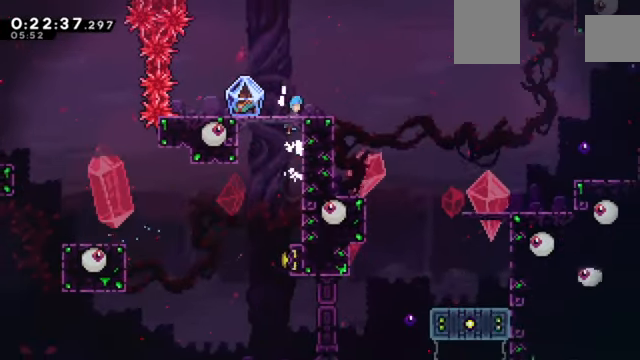
{"keys": ["right", "z"], "events": [[34, "left", "down"], [201, "c", "up"], [334, "left", "up"], [334, "right", "down"]]}
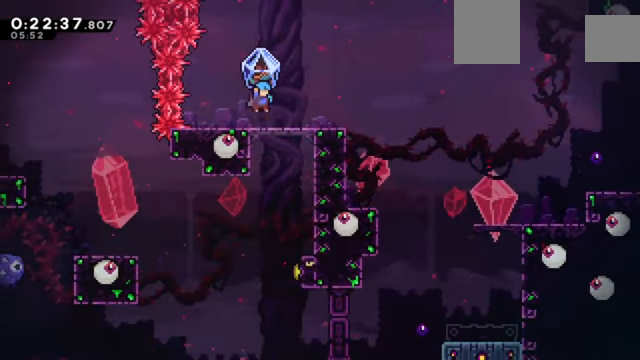
{"keys": ["c", "right", "z"], "events": [[133, "z", "up"], [167, "right", "up"], [233, "right", "down"], [267, "x", "down"], [300, "z", "down"], [400, "x", "up"], [500, "c", "down"]]}